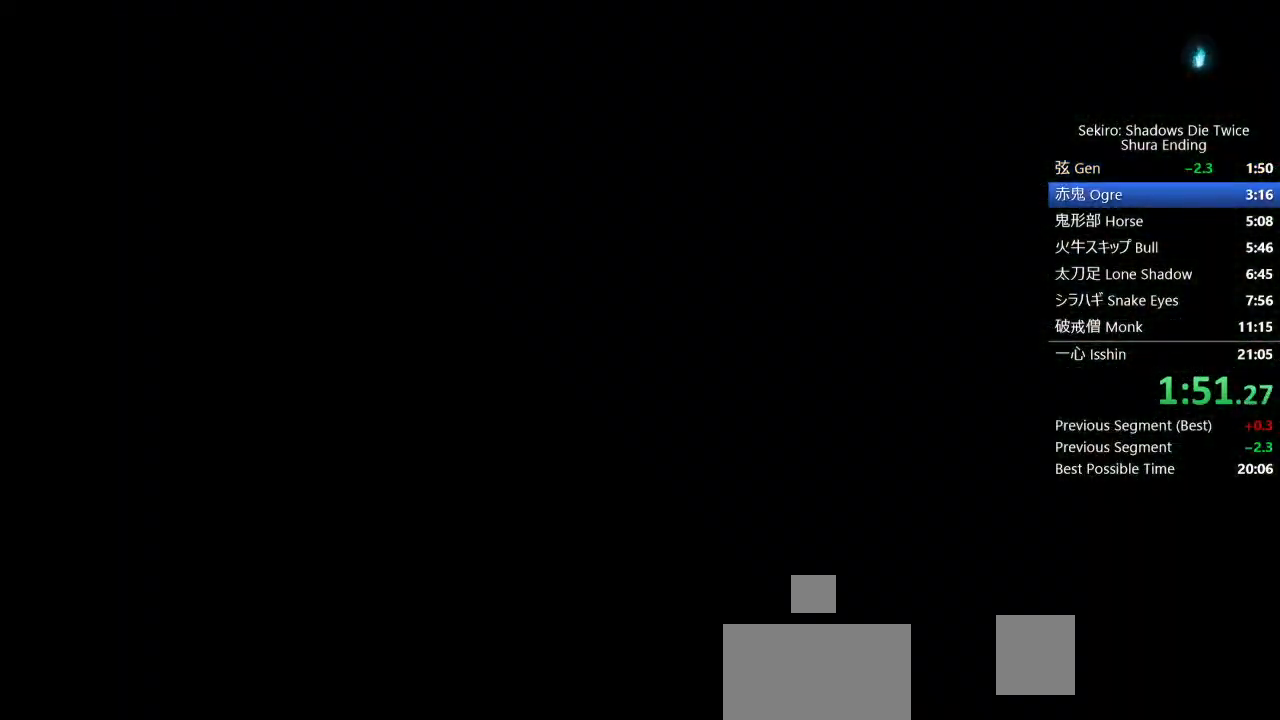
Gameplay with a controller (PlayStation layout); each line is a JSON object with the inputs held at the frame after it. "events" lists button and stick changes between this image and that frame as [ms after this image, input, new state], when the widget could be followed in between. Not read: TOUCHPAD.
{"buttons": [], "left_stick": "center", "right_stick": "center"}
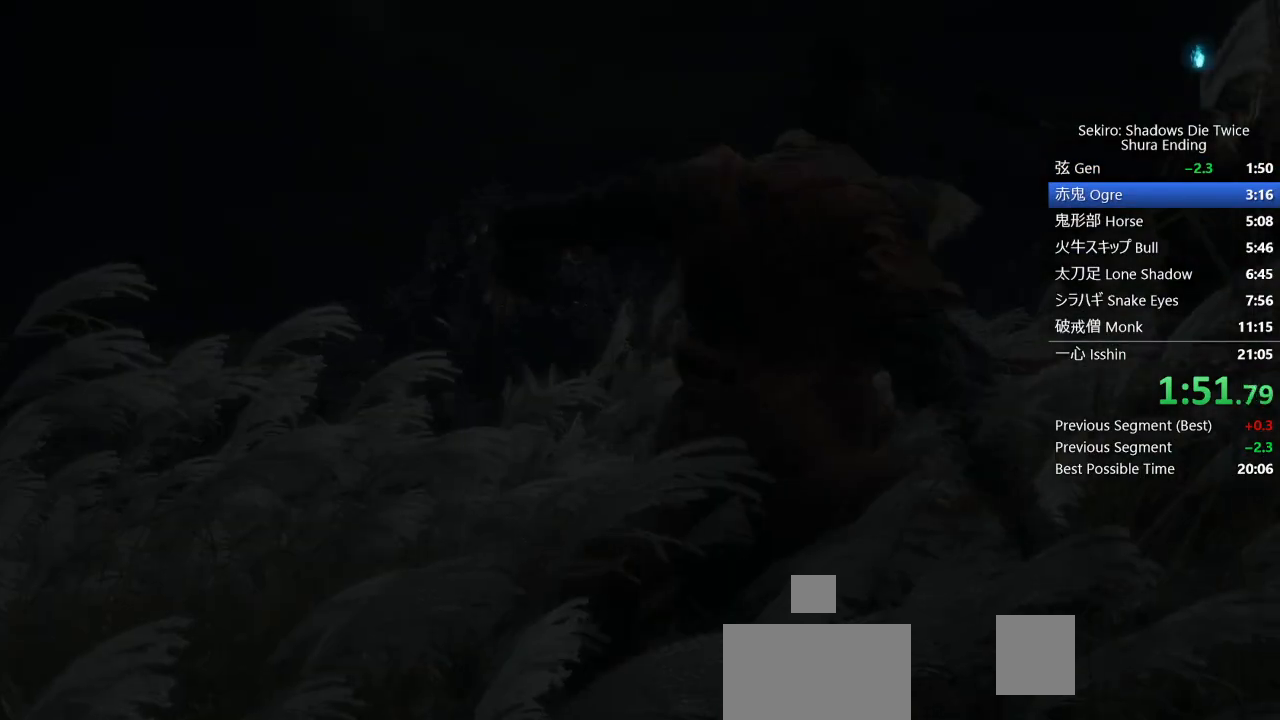
{"buttons": [], "left_stick": "center", "right_stick": "center", "events": []}
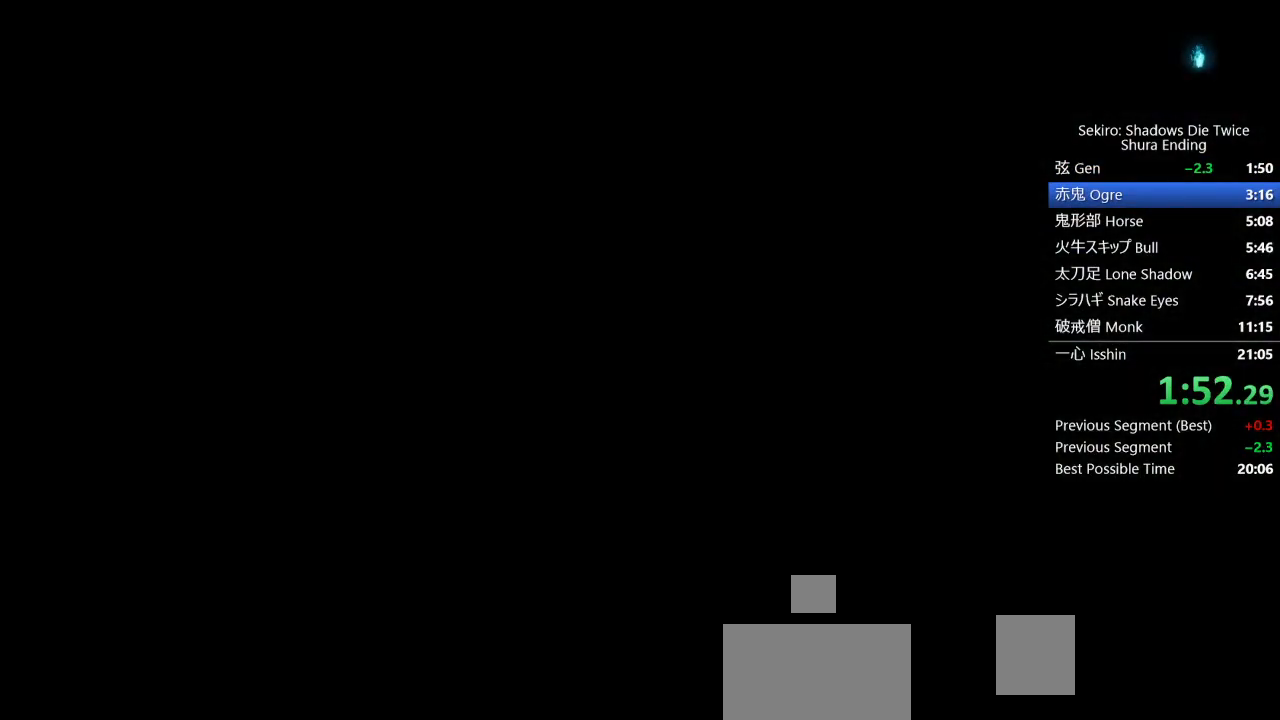
{"buttons": [], "left_stick": "center", "right_stick": "center", "events": []}
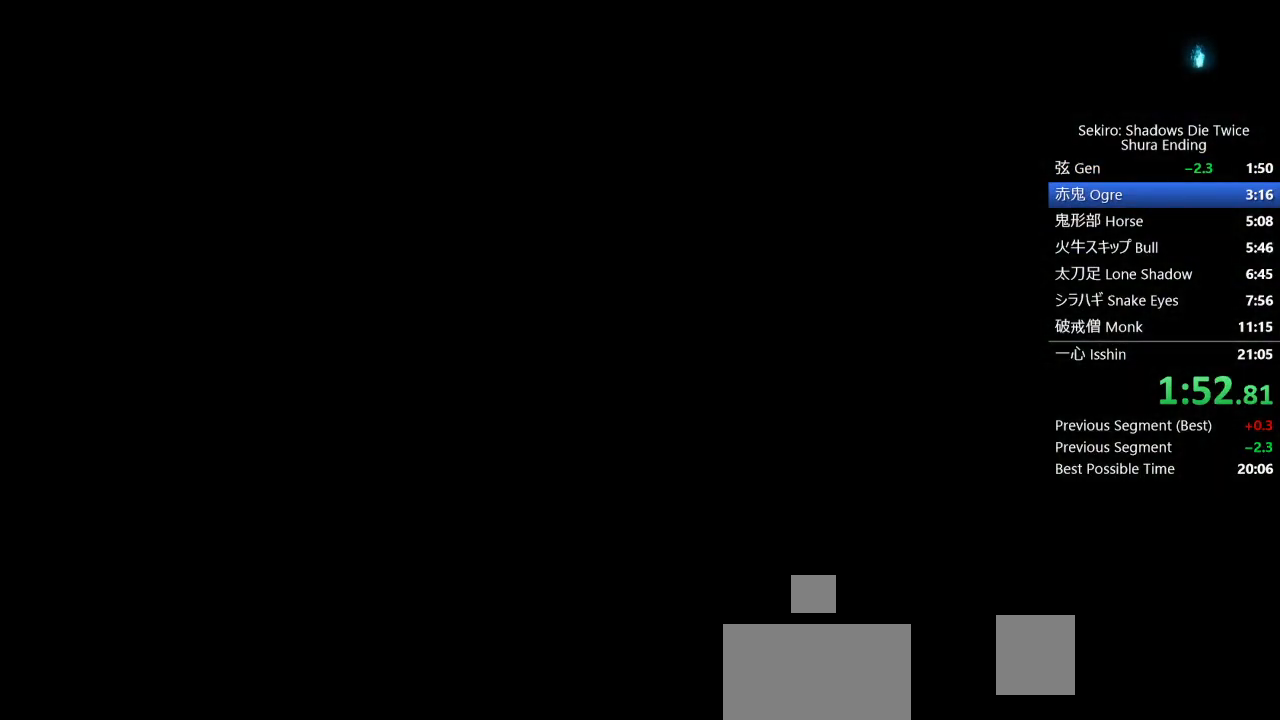
{"buttons": [], "left_stick": "center", "right_stick": "center", "events": []}
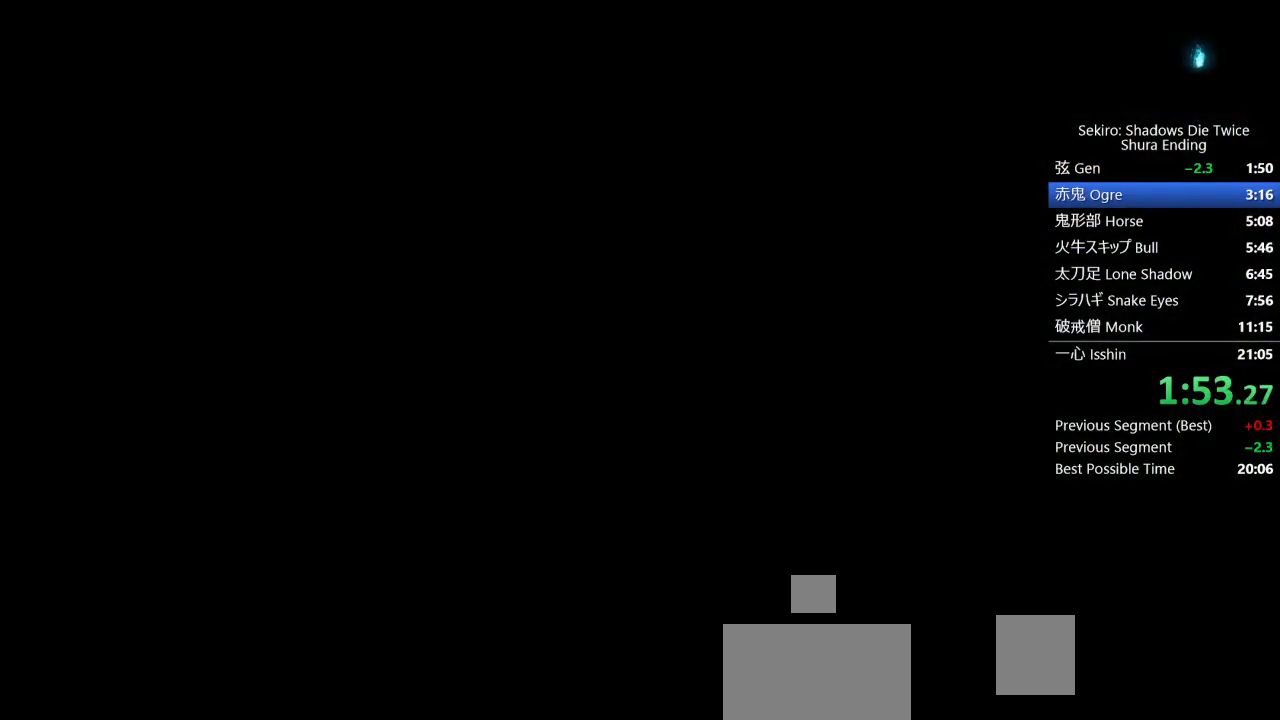
{"buttons": [], "left_stick": "center", "right_stick": "center", "events": []}
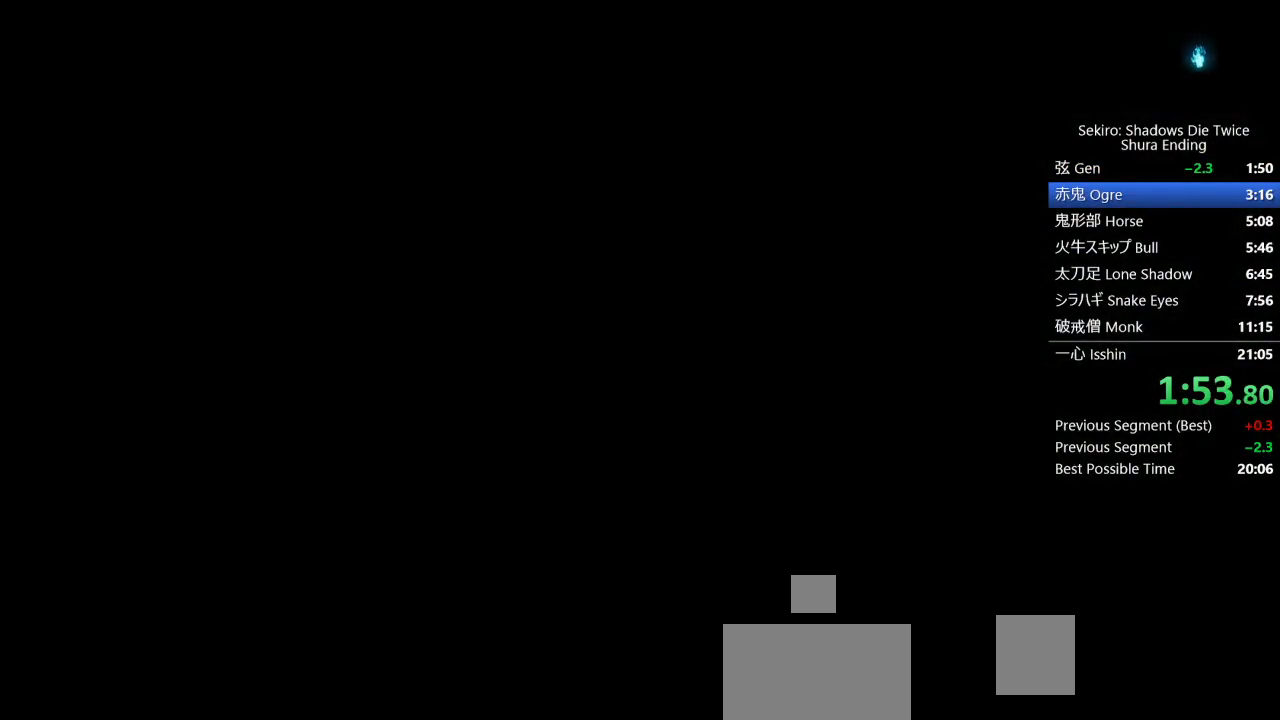
{"buttons": [], "left_stick": "center", "right_stick": "center", "events": []}
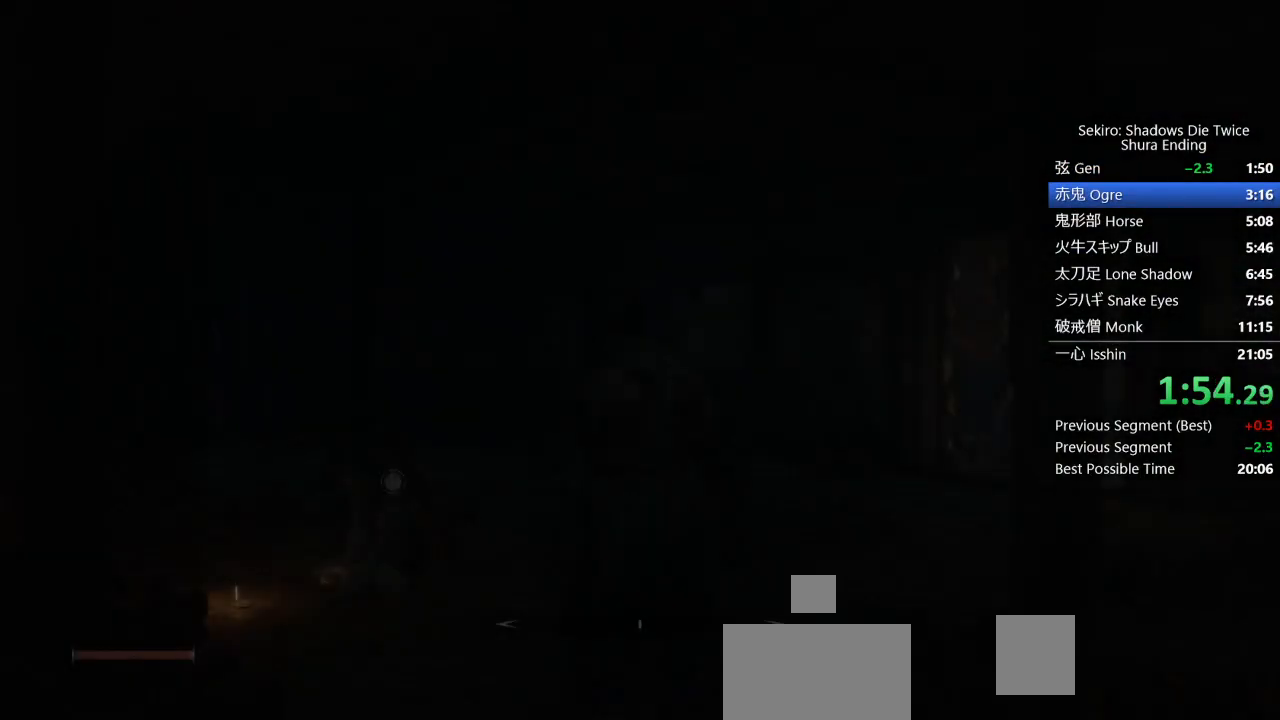
{"buttons": [], "left_stick": "up", "right_stick": "down-right", "events": [[333, "left_stick", "up"], [467, "right_stick", "down-right"]]}
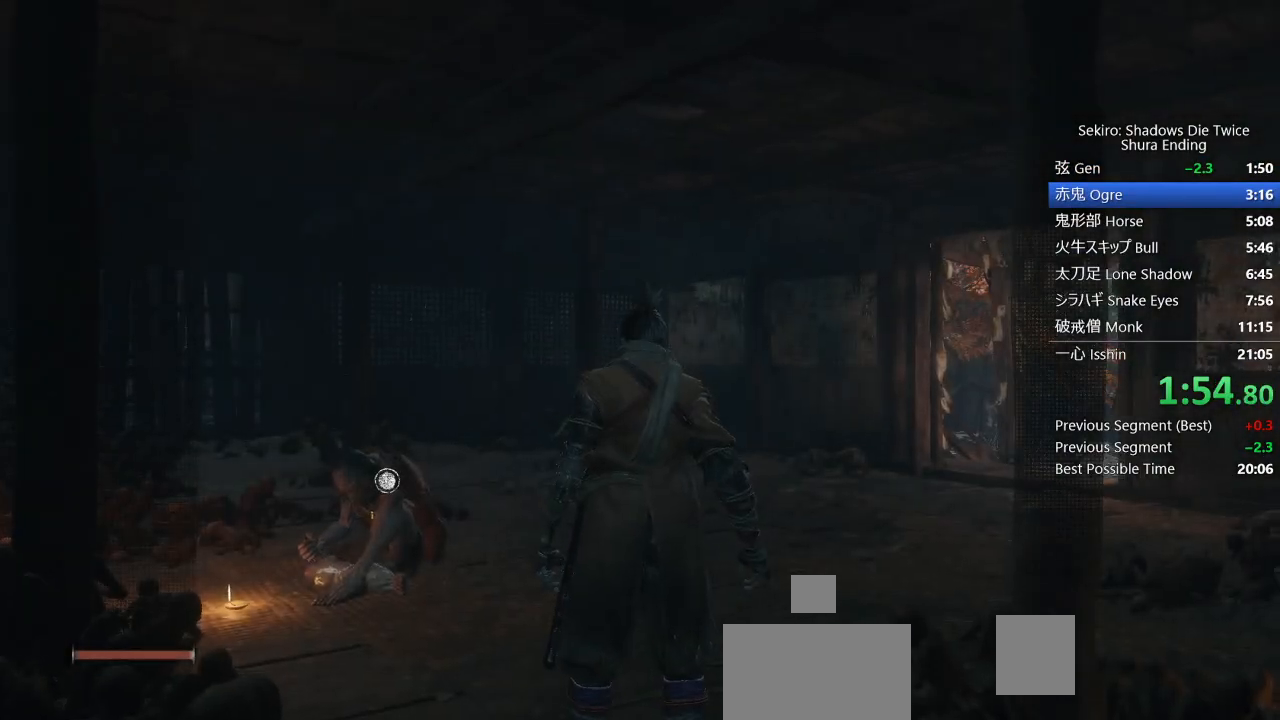
{"buttons": [], "left_stick": "up", "right_stick": "down", "events": [[217, "right_stick", "center"], [483, "right_stick", "down"]]}
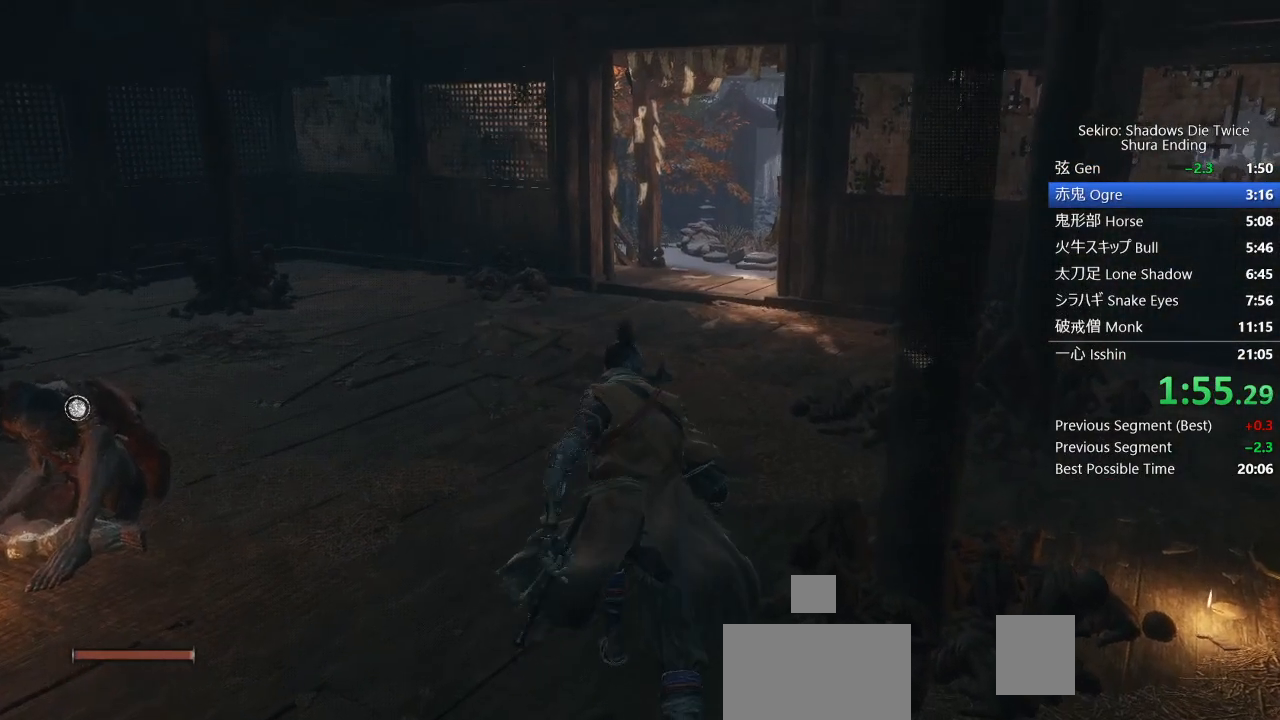
{"buttons": [], "left_stick": "up", "right_stick": "center", "events": [[467, "right_stick", "center"]]}
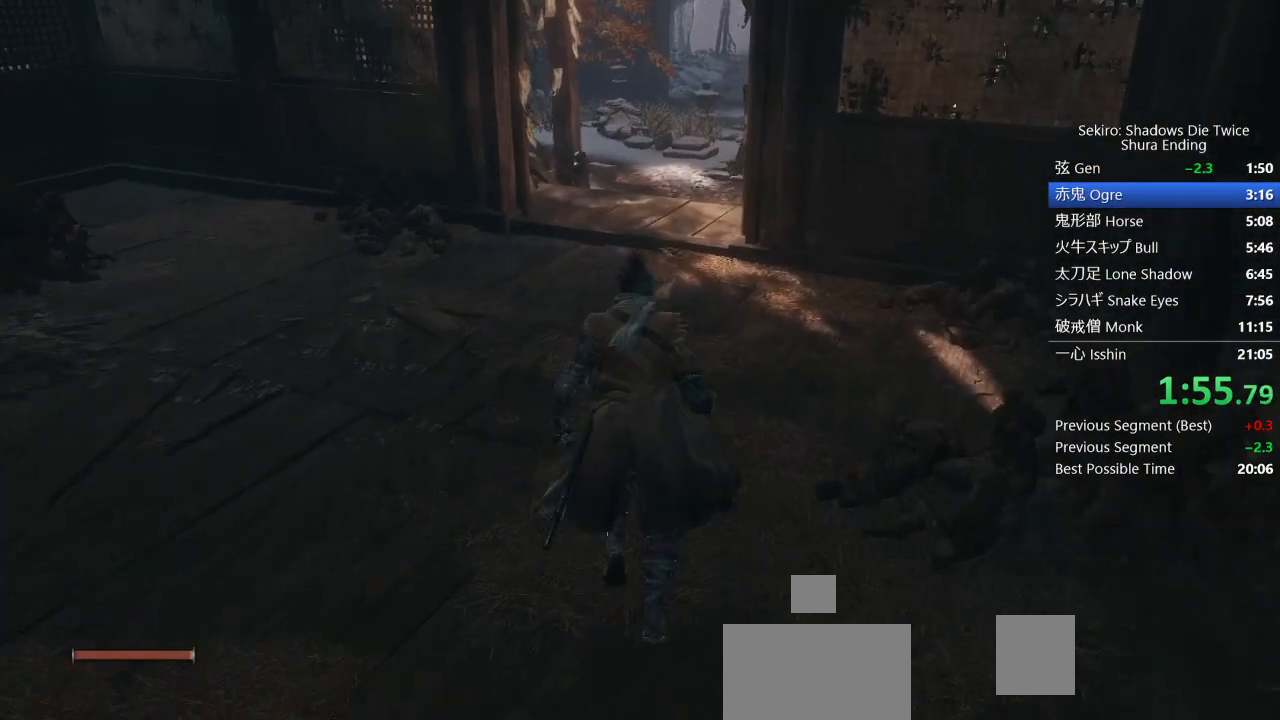
{"buttons": [], "left_stick": "up", "right_stick": "center", "events": []}
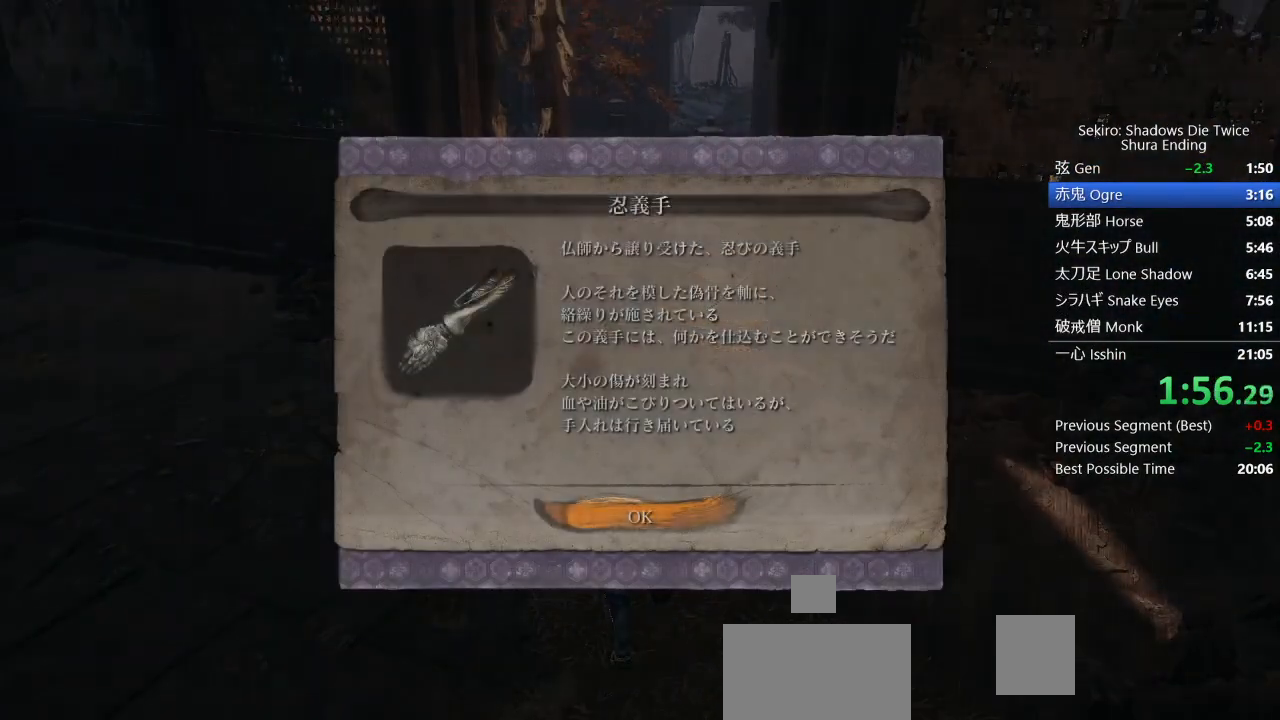
{"buttons": [], "left_stick": "up", "right_stick": "center", "events": [[217, "CROSS", "down"], [300, "CROSS", "up"]]}
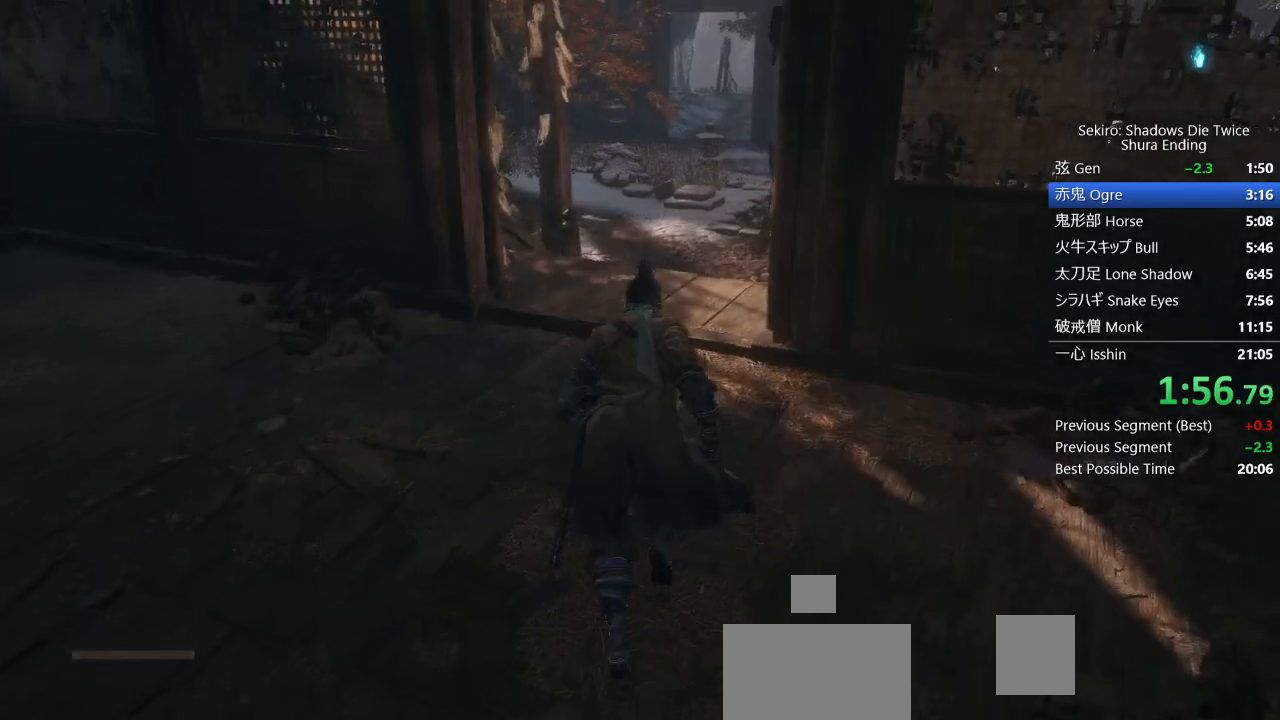
{"buttons": [], "left_stick": "up", "right_stick": "down-right", "events": [[150, "right_stick", "down"], [450, "right_stick", "down-right"]]}
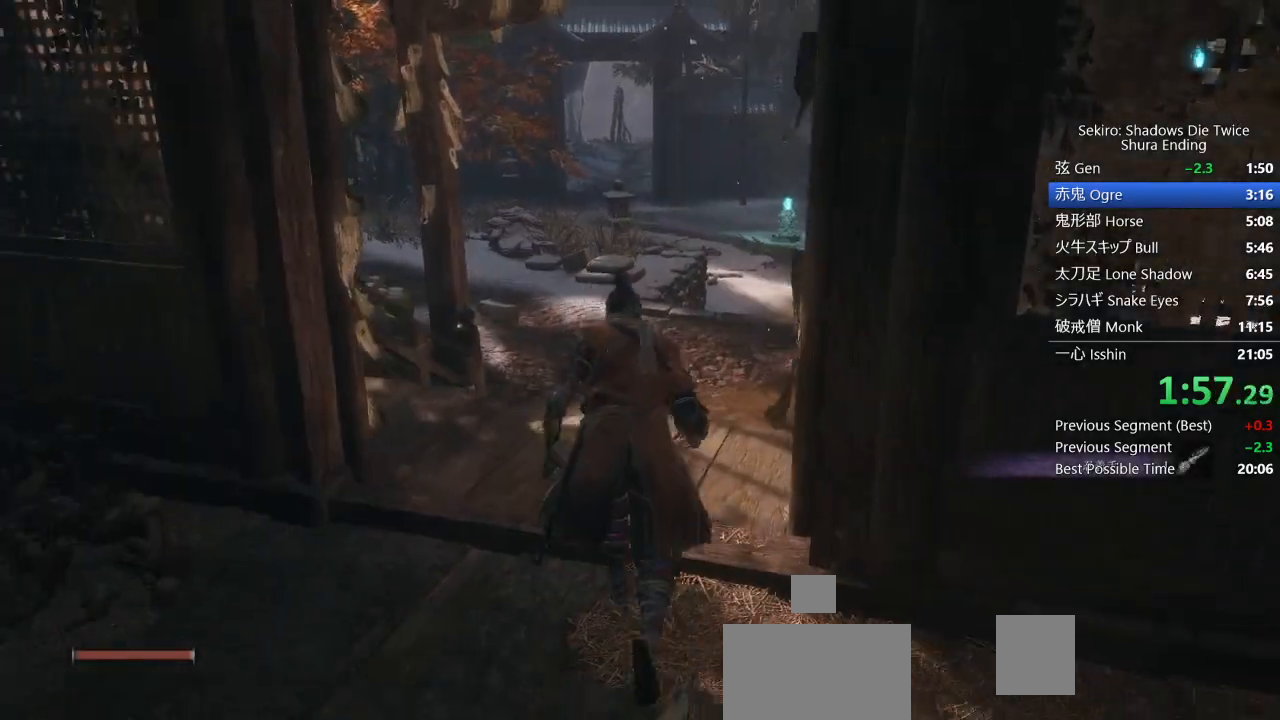
{"buttons": [], "left_stick": "up", "right_stick": "center", "events": [[183, "right_stick", "center"]]}
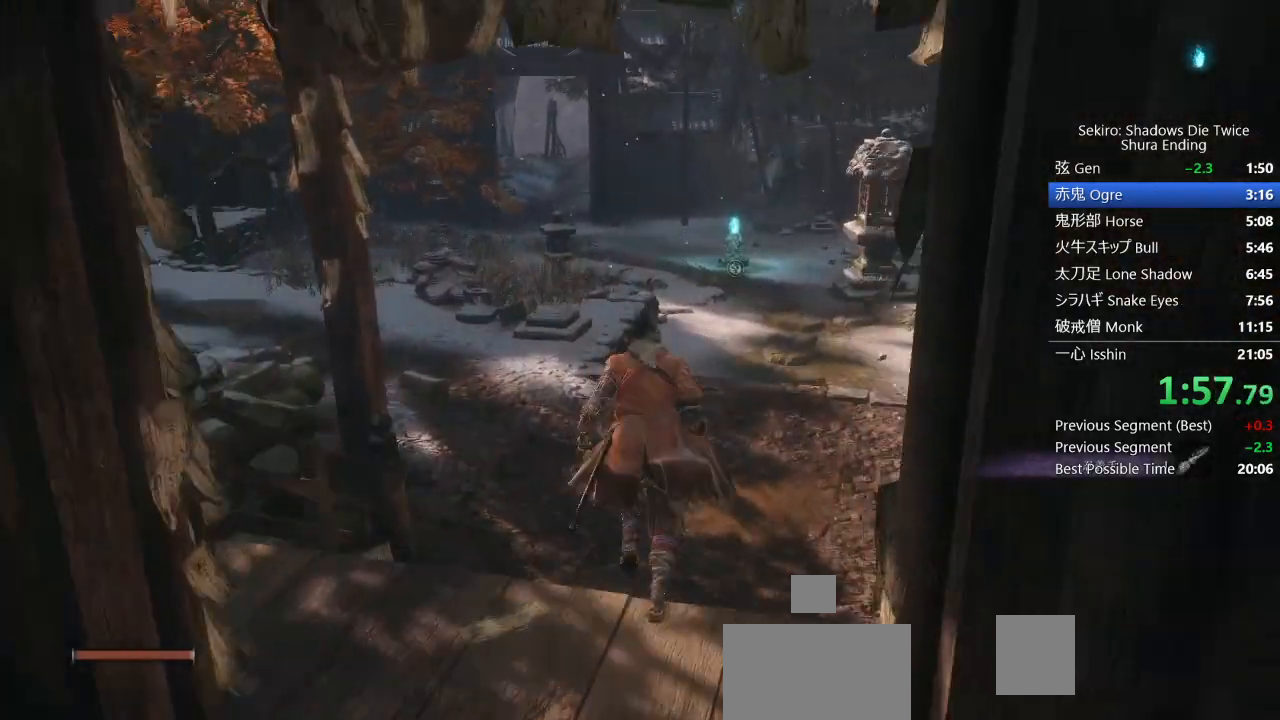
{"buttons": [], "left_stick": "up", "right_stick": "center", "events": [[50, "CROSS", "down"], [83, "SQUARE", "down"], [150, "CROSS", "up"], [383, "SQUARE", "up"]]}
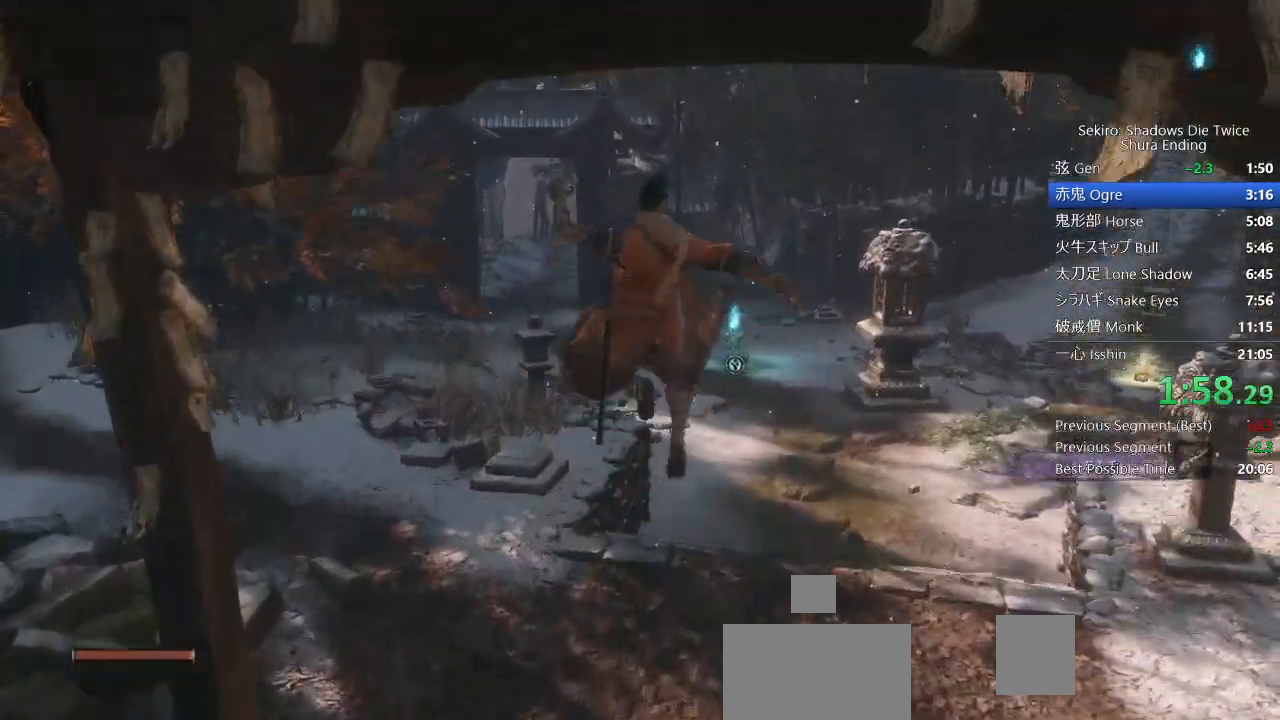
{"buttons": [], "left_stick": "up", "right_stick": "center", "events": []}
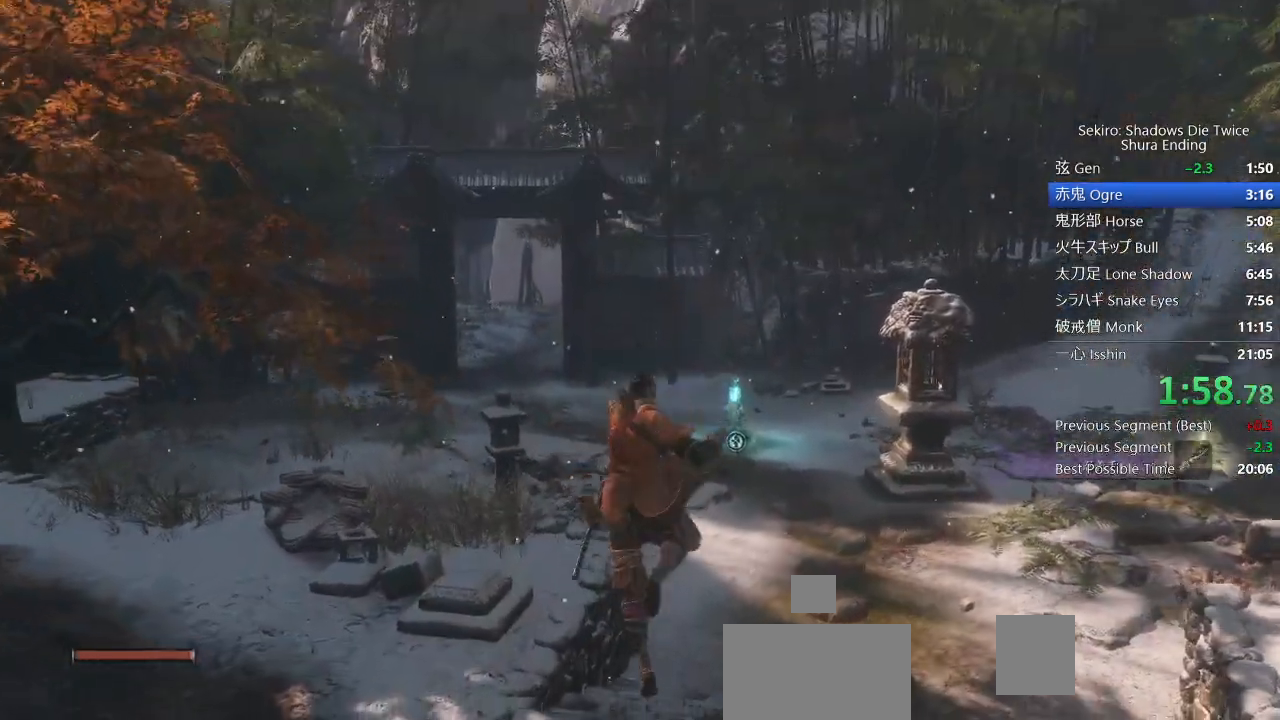
{"buttons": ["SQUARE"], "left_stick": "up", "right_stick": "center", "events": [[167, "CROSS", "down"], [200, "SQUARE", "down"], [450, "CROSS", "up"]]}
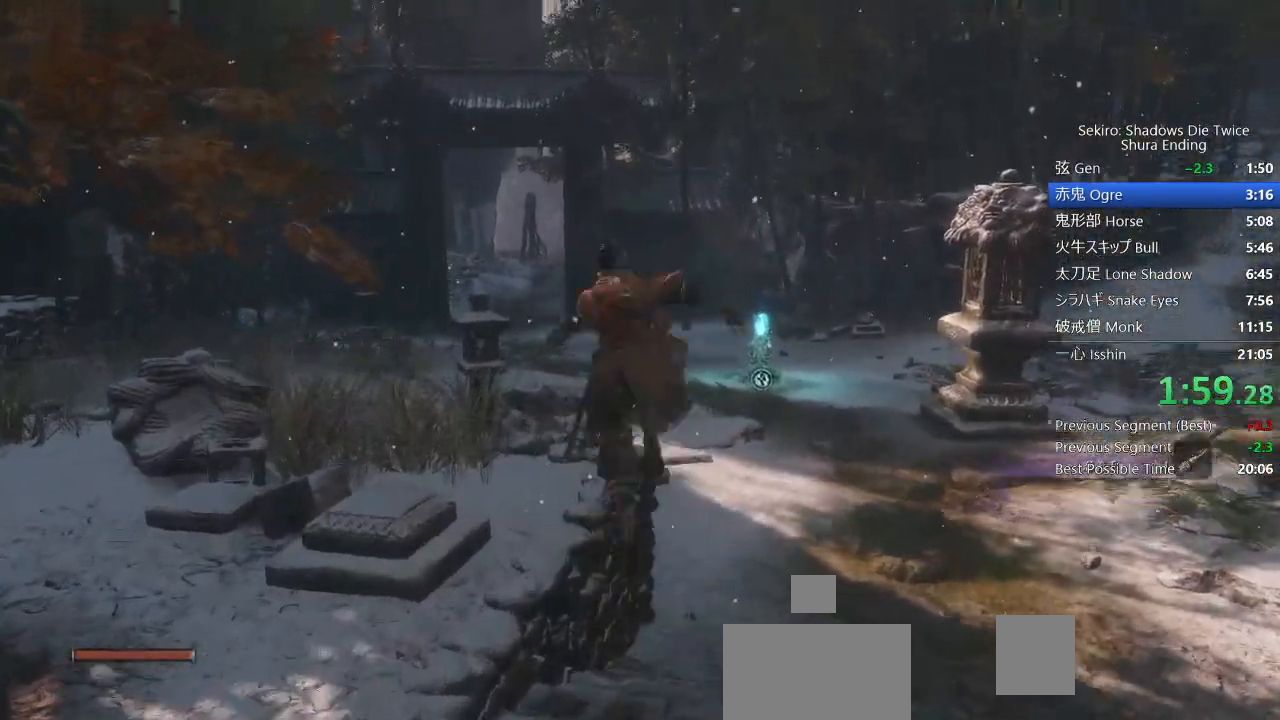
{"buttons": ["CIRCLE"], "left_stick": "up", "right_stick": "center", "events": [[50, "SQUARE", "up"], [233, "CIRCLE", "down"]]}
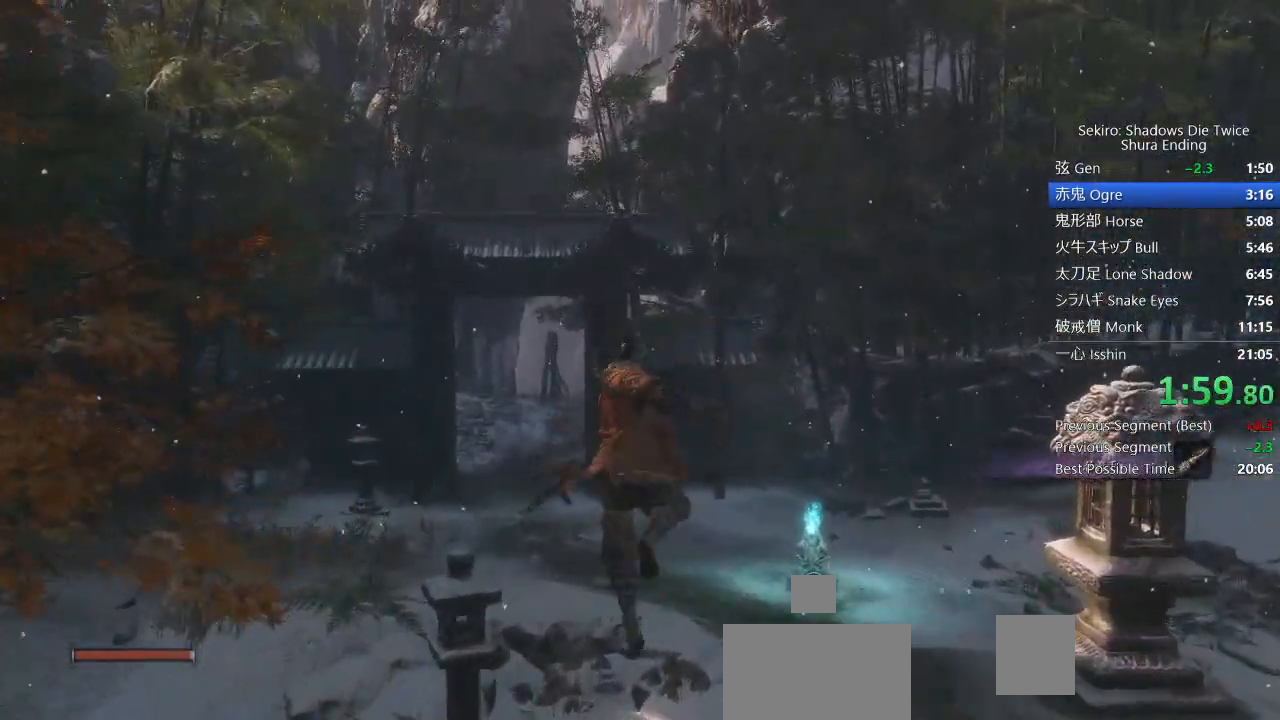
{"buttons": ["CIRCLE"], "left_stick": "up", "right_stick": "down", "events": [[50, "right_stick", "down-left"], [150, "right_stick", "center"], [400, "right_stick", "down"]]}
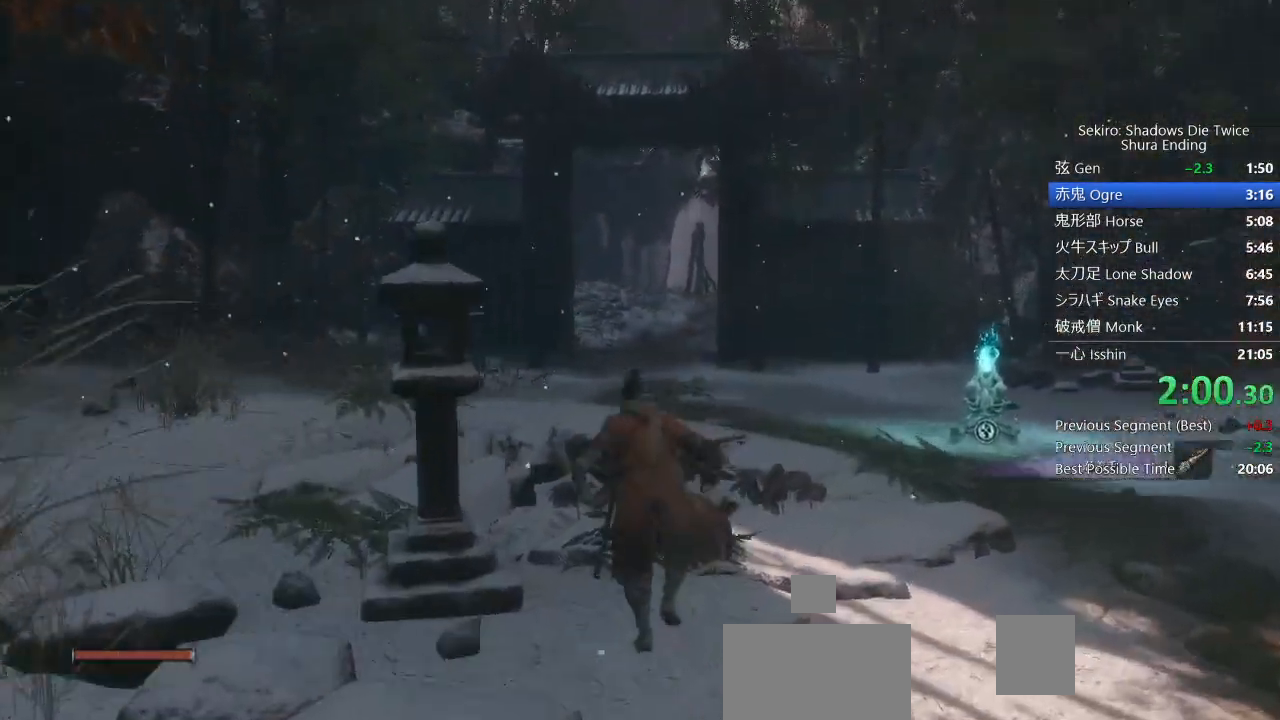
{"buttons": ["CIRCLE"], "left_stick": "up", "right_stick": "center", "events": [[17, "right_stick", "center"]]}
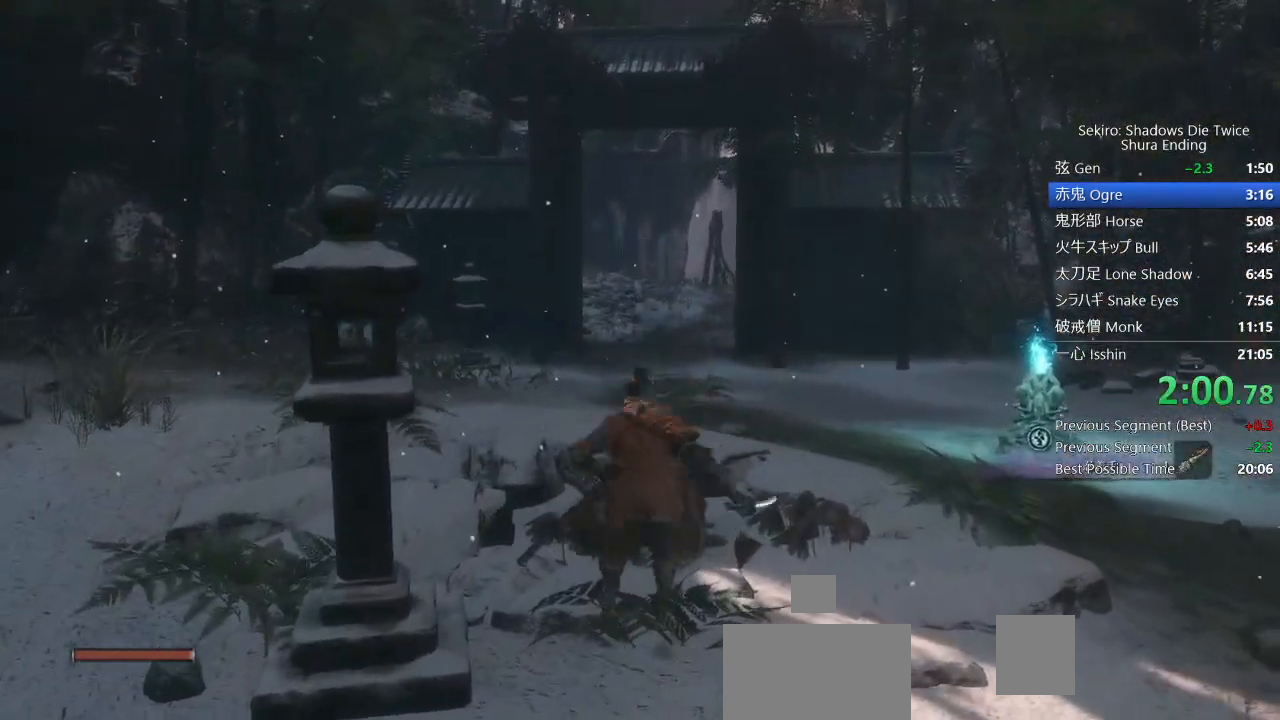
{"buttons": ["CIRCLE"], "left_stick": "up", "right_stick": "center", "events": []}
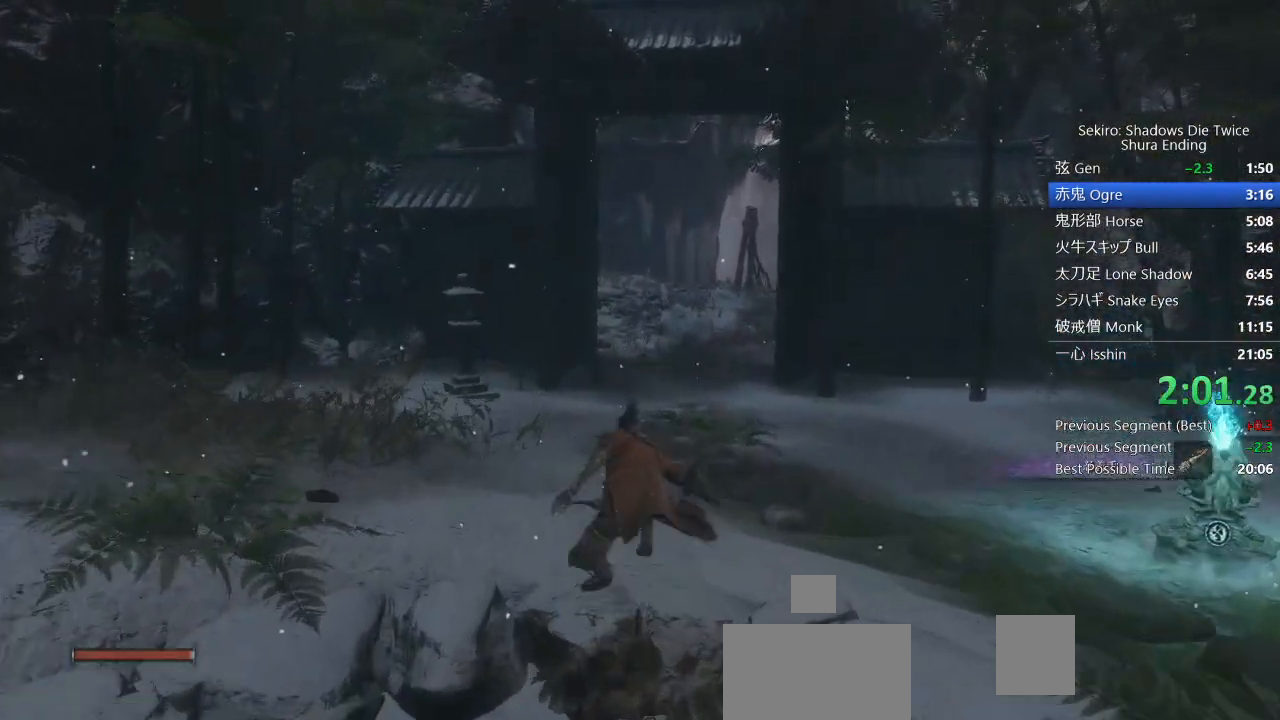
{"buttons": ["CIRCLE"], "left_stick": "up", "right_stick": "center", "events": []}
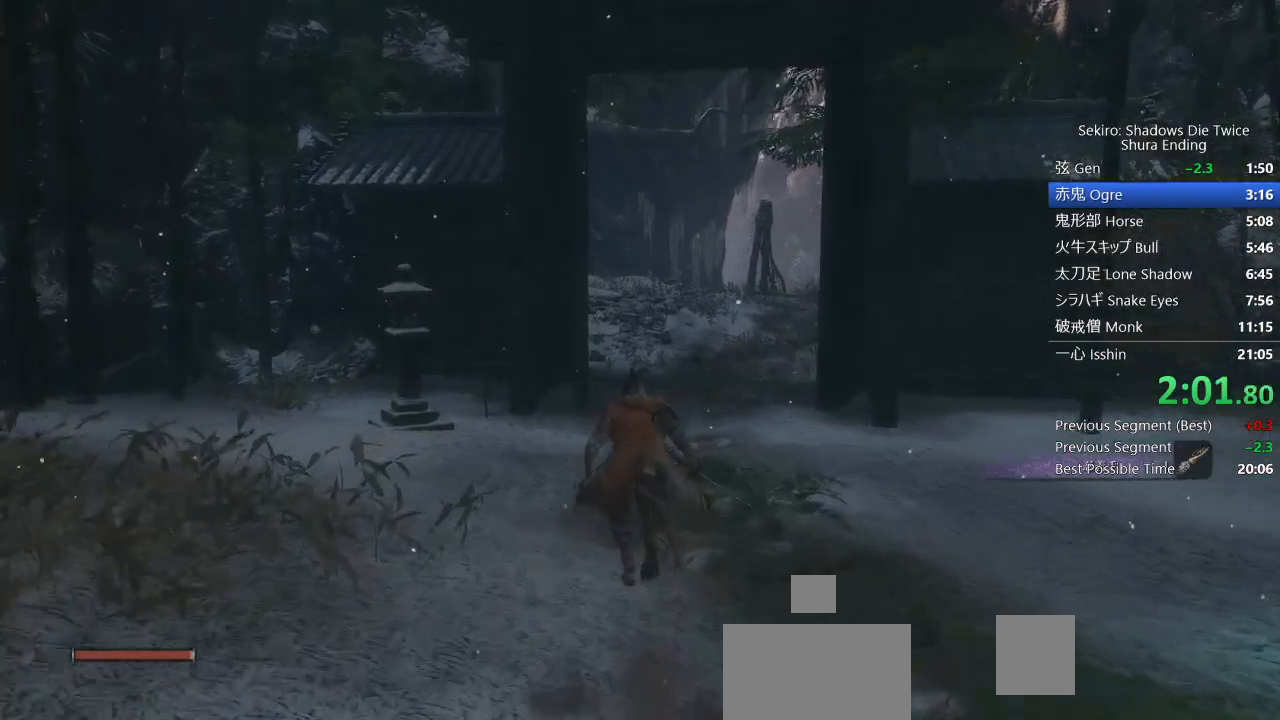
{"buttons": ["CIRCLE"], "left_stick": "up", "right_stick": "center", "events": [[33, "right_stick", "down-left"], [117, "right_stick", "center"]]}
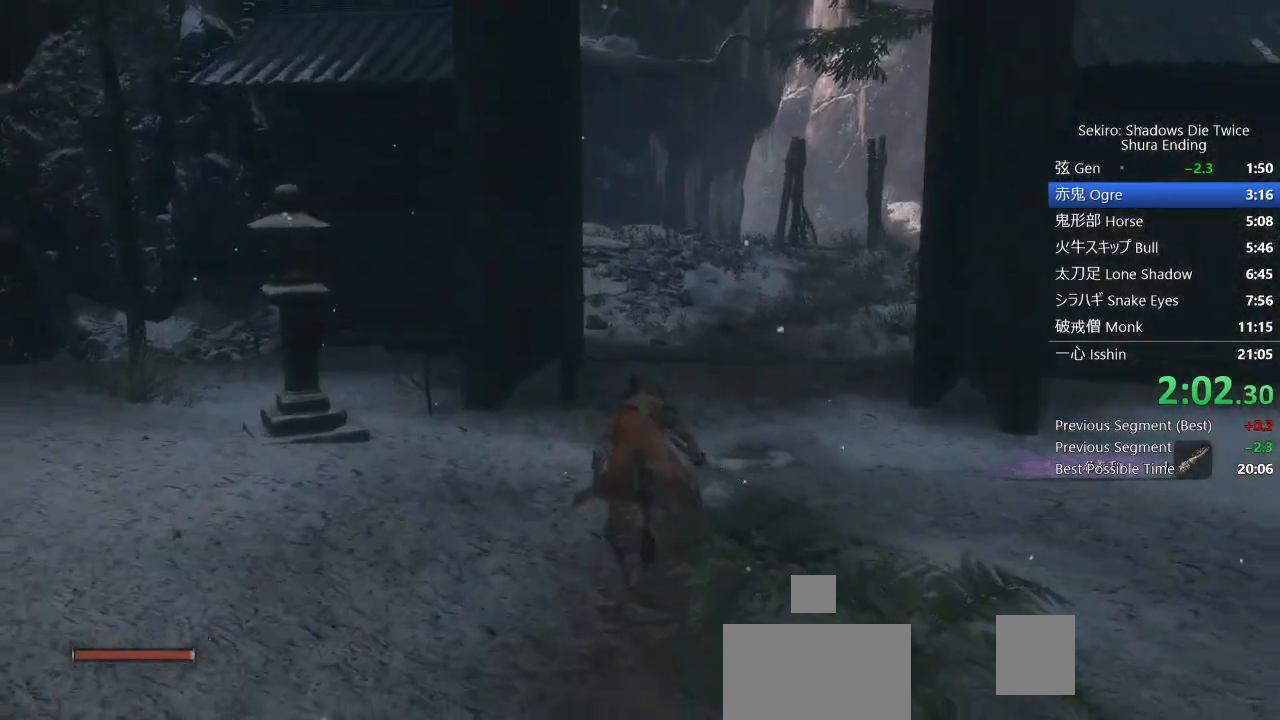
{"buttons": ["CIRCLE"], "left_stick": "up", "right_stick": "center", "events": []}
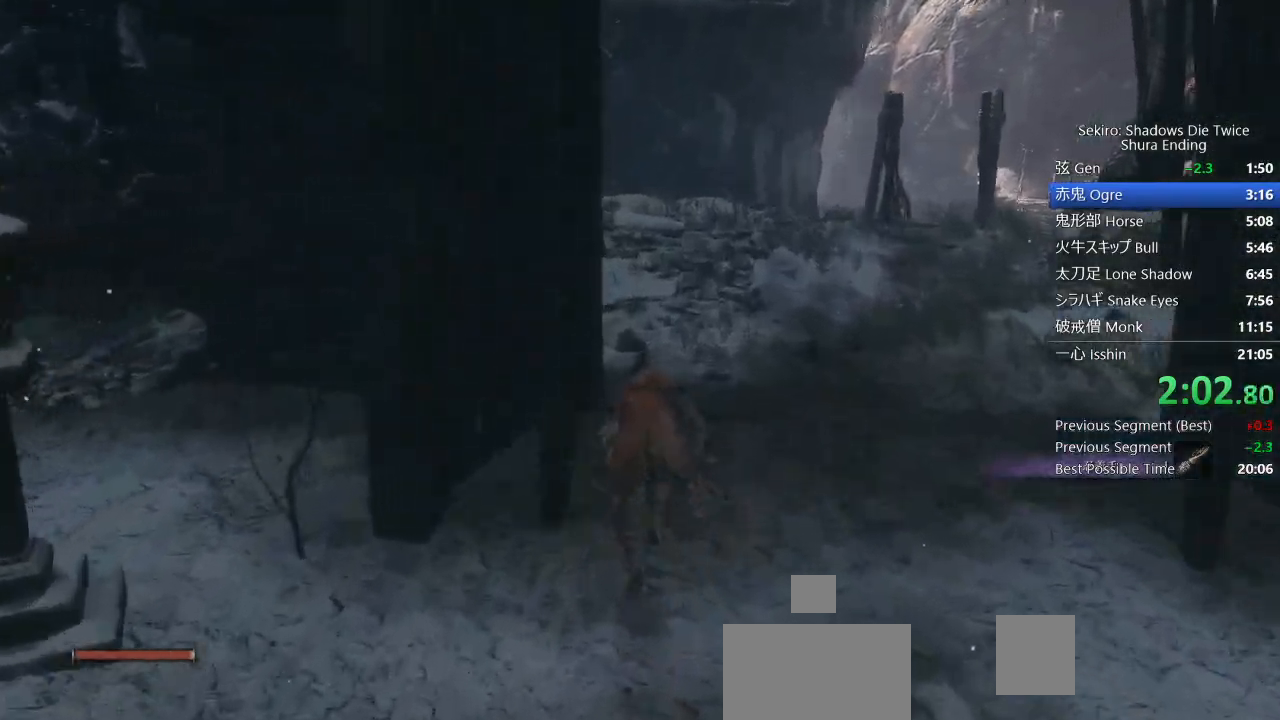
{"buttons": ["CIRCLE"], "left_stick": "up", "right_stick": "center", "events": []}
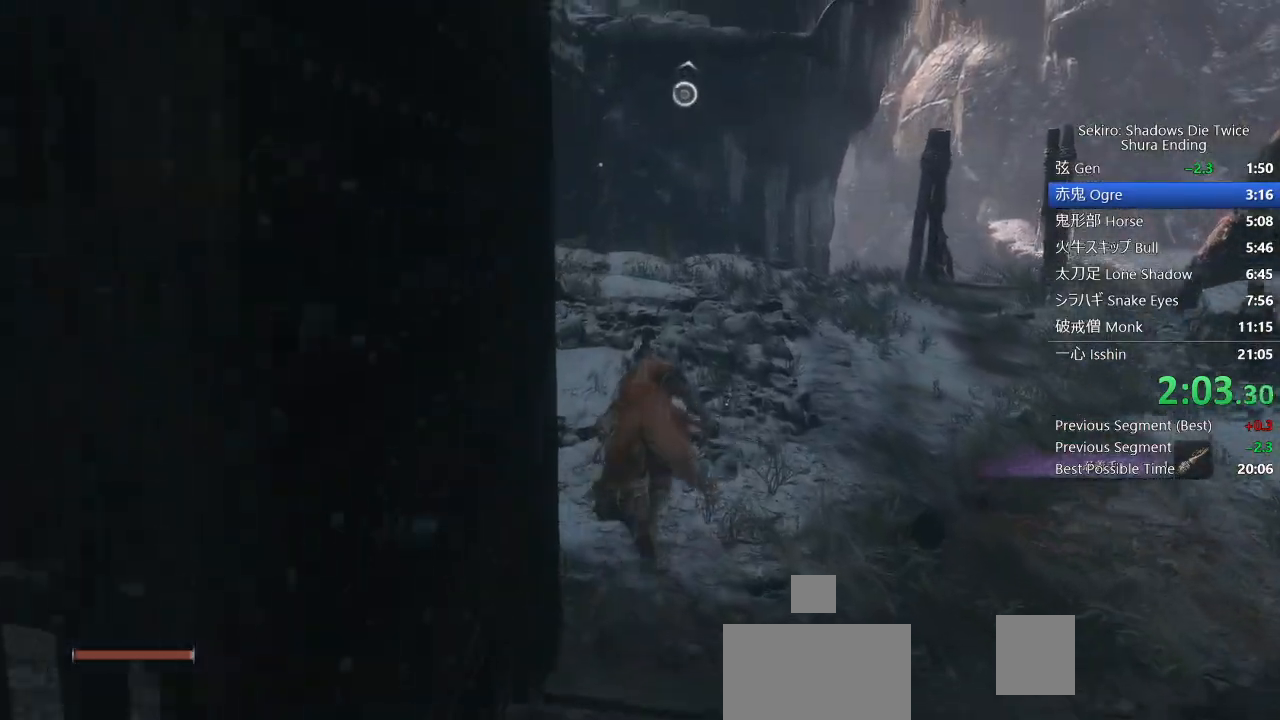
{"buttons": ["CROSS", "CIRCLE"], "left_stick": "up", "right_stick": "center", "events": [[450, "CROSS", "down"]]}
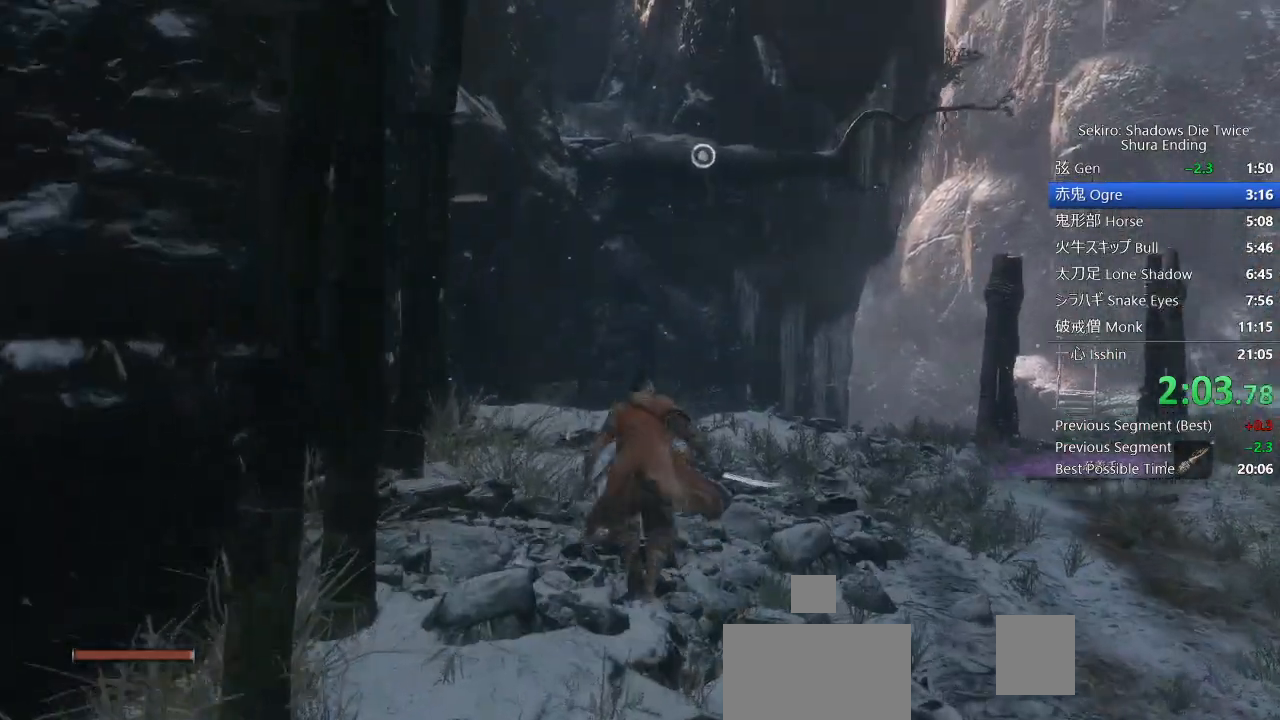
{"buttons": ["L2"], "left_stick": "up", "right_stick": "center", "events": [[83, "CROSS", "up"], [183, "CIRCLE", "up"], [367, "L2", "down"]]}
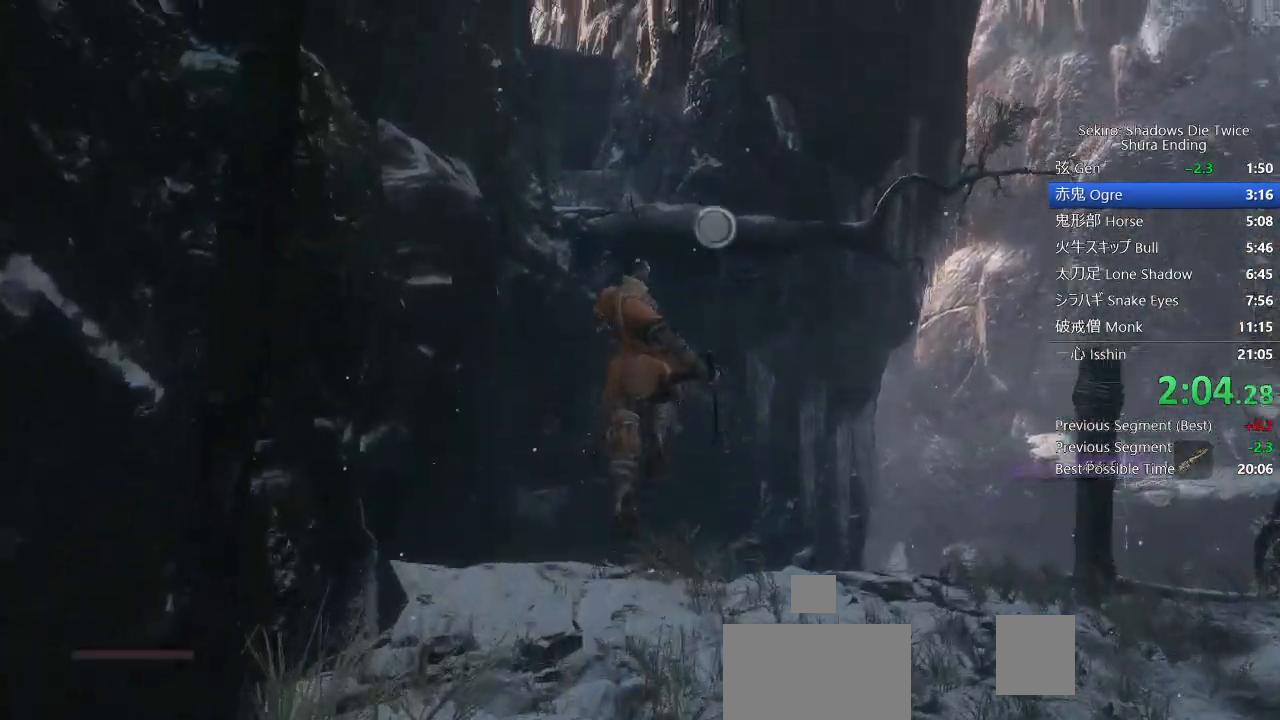
{"buttons": ["L2"], "left_stick": "up", "right_stick": "center", "events": [[283, "L2", "up"], [333, "L2", "down"]]}
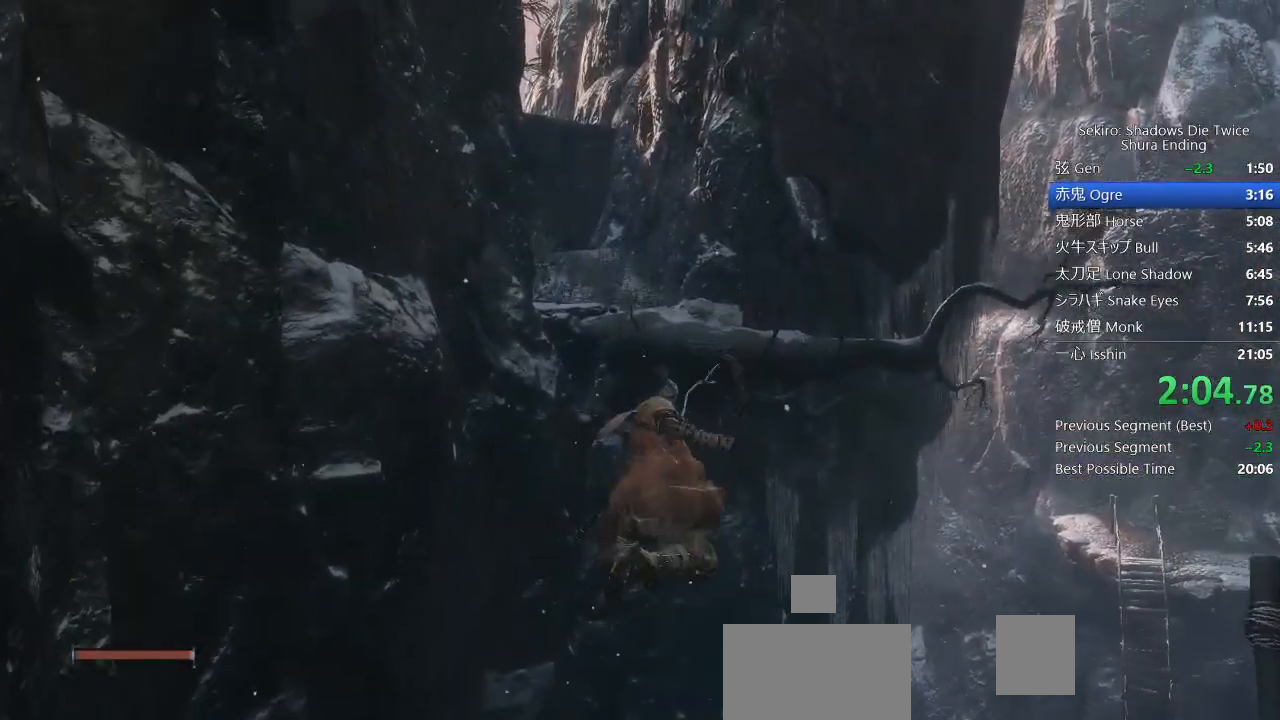
{"buttons": [], "left_stick": "up", "right_stick": "center", "events": [[50, "L2", "up"]]}
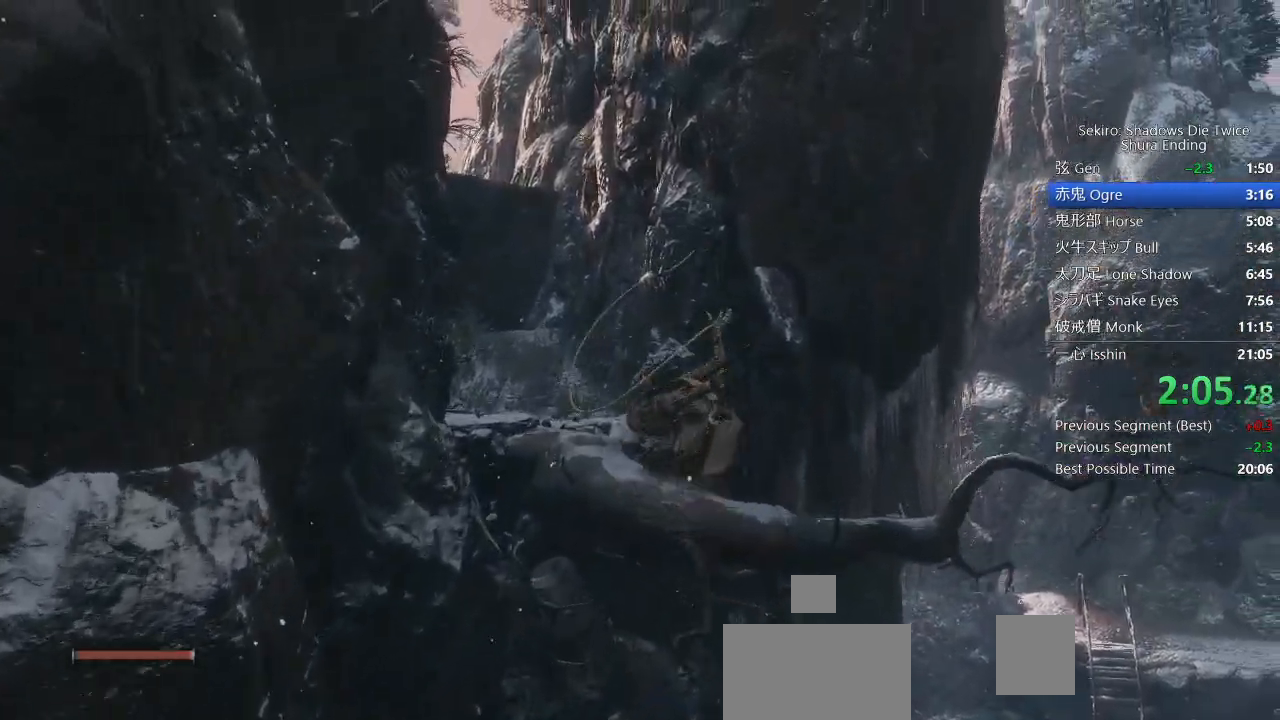
{"buttons": ["CIRCLE"], "left_stick": "up", "right_stick": "center", "events": [[50, "CIRCLE", "down"]]}
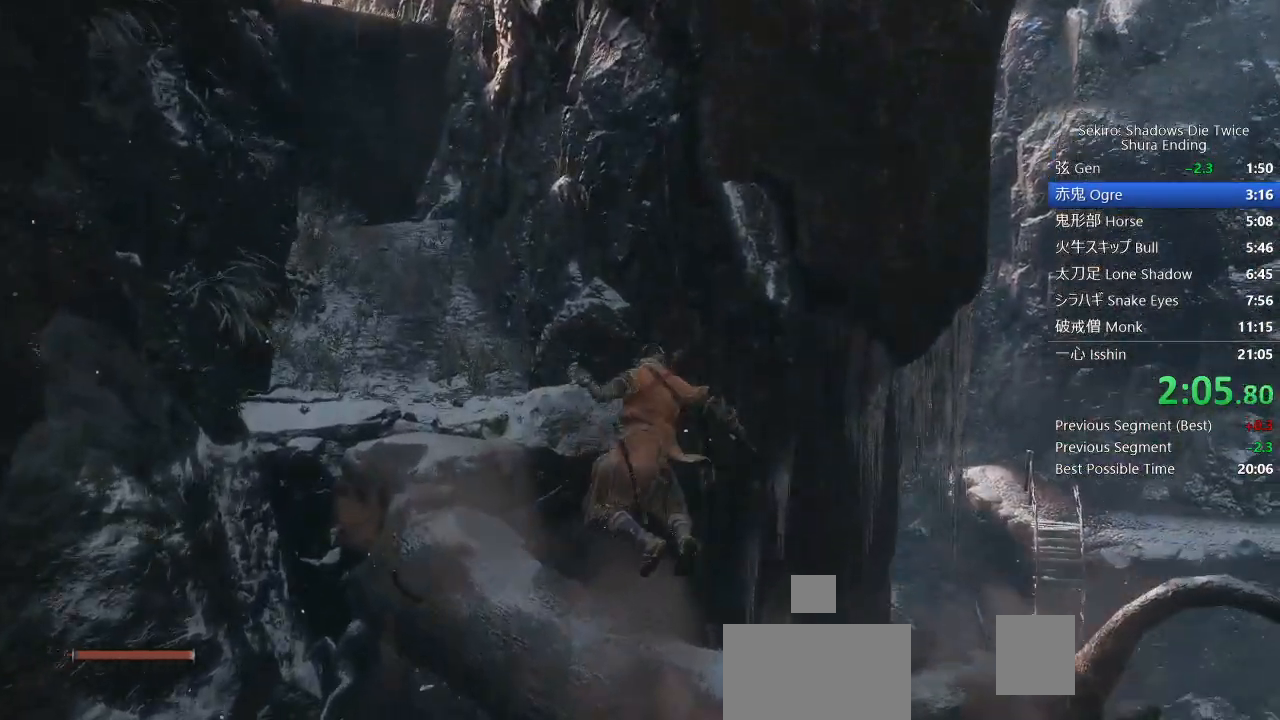
{"buttons": ["CIRCLE"], "left_stick": "up", "right_stick": "center", "events": []}